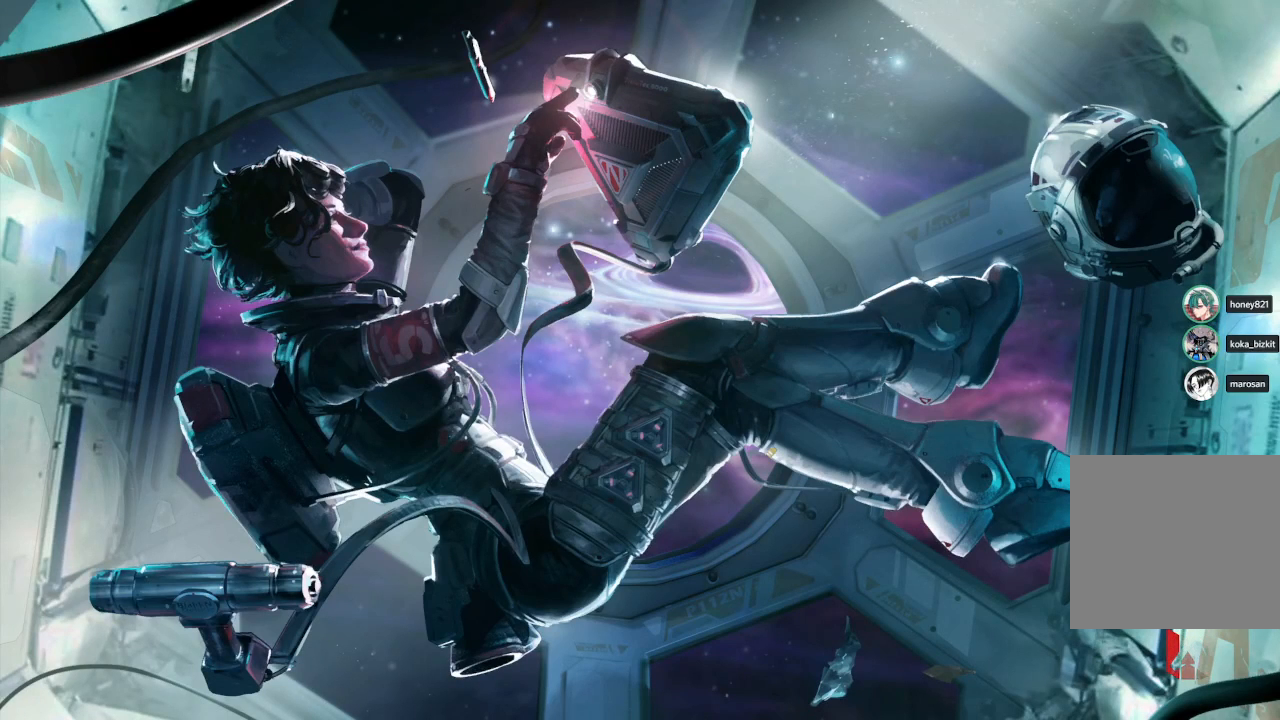
Gameplay with a controller (PlayStation layout); each line is a JSON object with the inputs held at the frame after it. "events" lists button and stick changes between this image and that frame as [ms after this image, input, new state], when the widget could be followed in between.
{"buttons": [], "left_stick": "center", "right_stick": "center", "events": [[83, "CROSS", "up"], [150, "CROSS", "down"], [300, "CROSS", "up"], [383, "CROSS", "down"], [500, "CROSS", "up"]]}
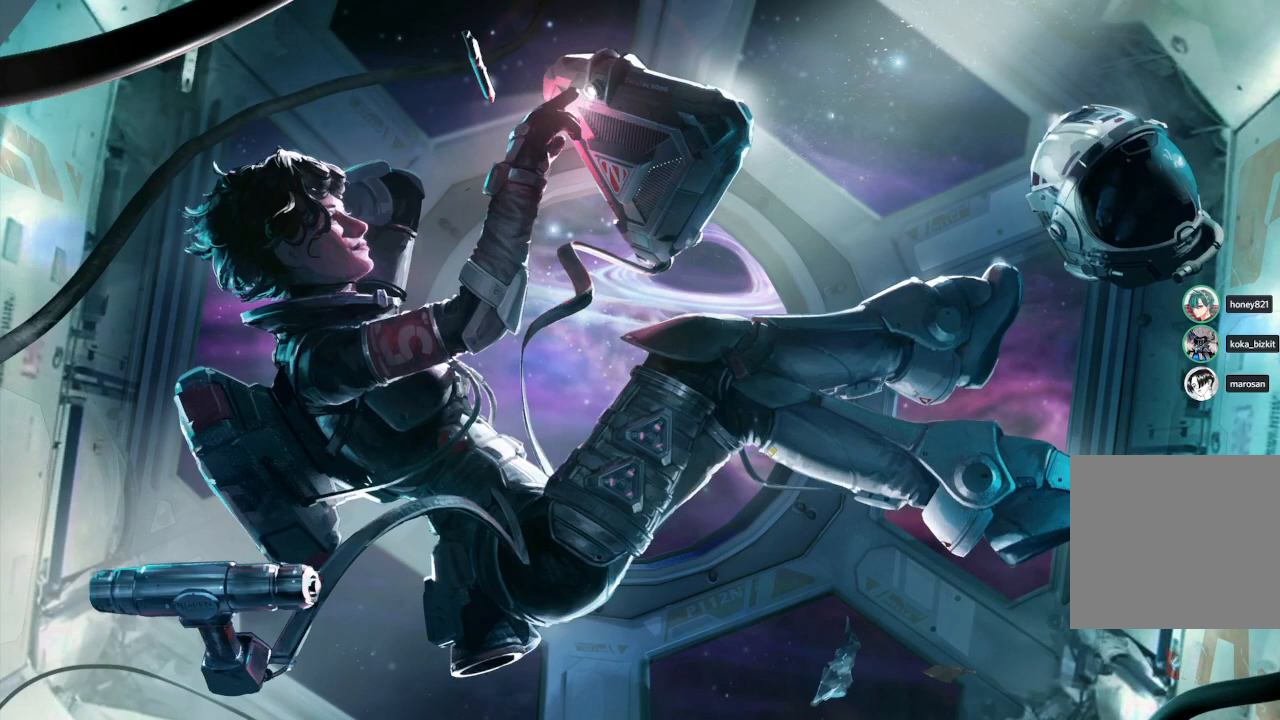
{"buttons": ["CROSS"], "left_stick": "center", "right_stick": "center", "events": [[83, "CROSS", "down"], [183, "CROSS", "up"], [267, "CROSS", "down"], [383, "CROSS", "up"], [500, "CROSS", "down"]]}
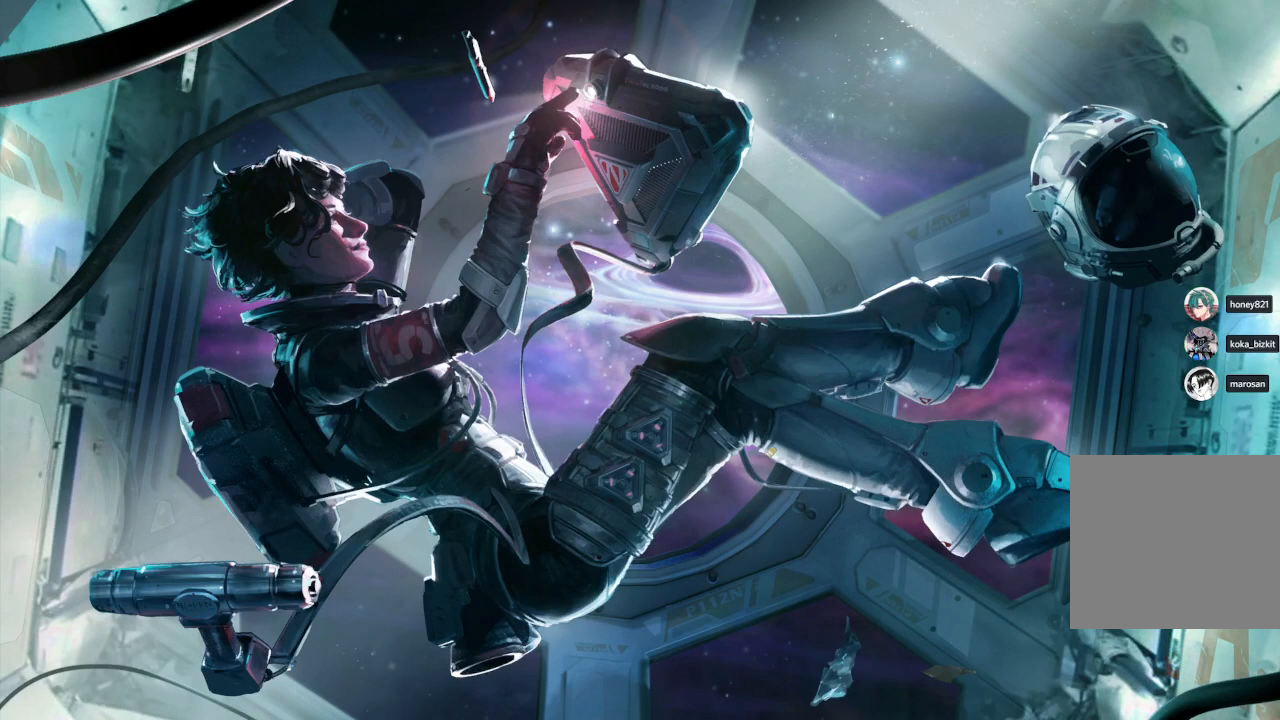
{"buttons": ["CROSS"], "left_stick": "center", "right_stick": "center", "events": [[133, "CROSS", "up"], [233, "CROSS", "down"], [367, "CROSS", "up"], [483, "CROSS", "down"]]}
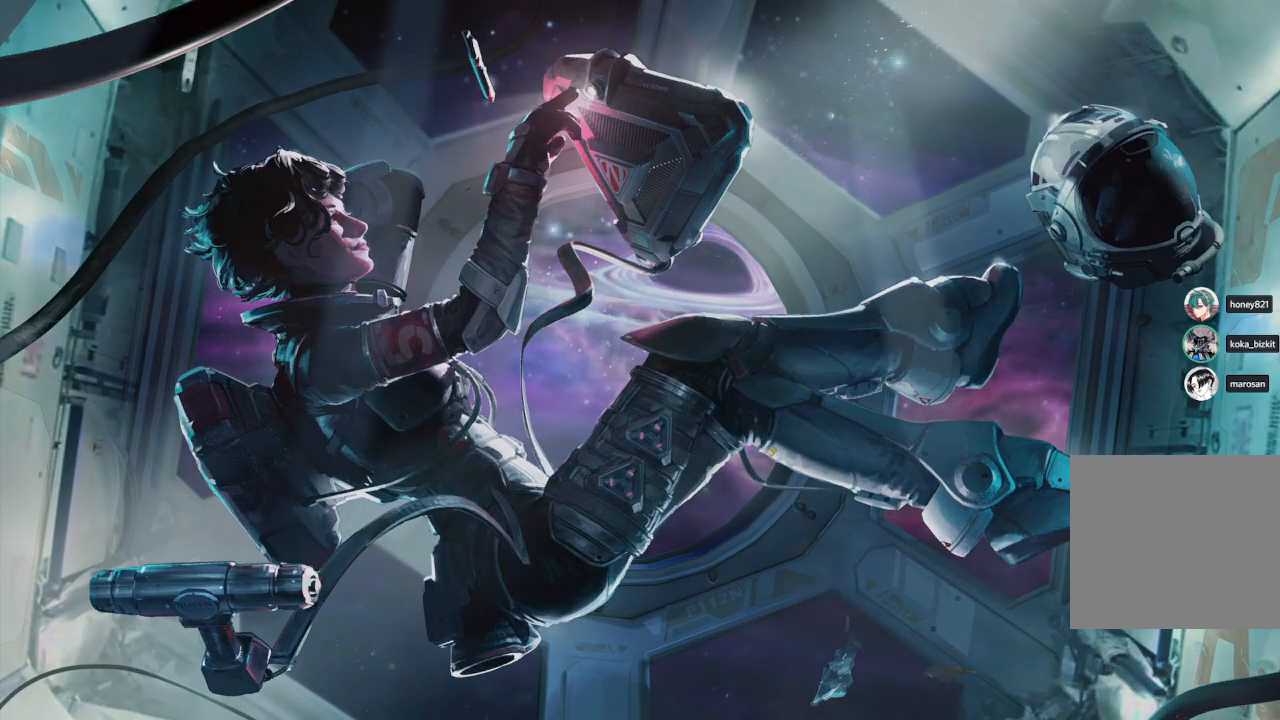
{"buttons": ["CROSS"], "left_stick": "center", "right_stick": "center", "events": [[133, "CROSS", "up"], [417, "CROSS", "down"]]}
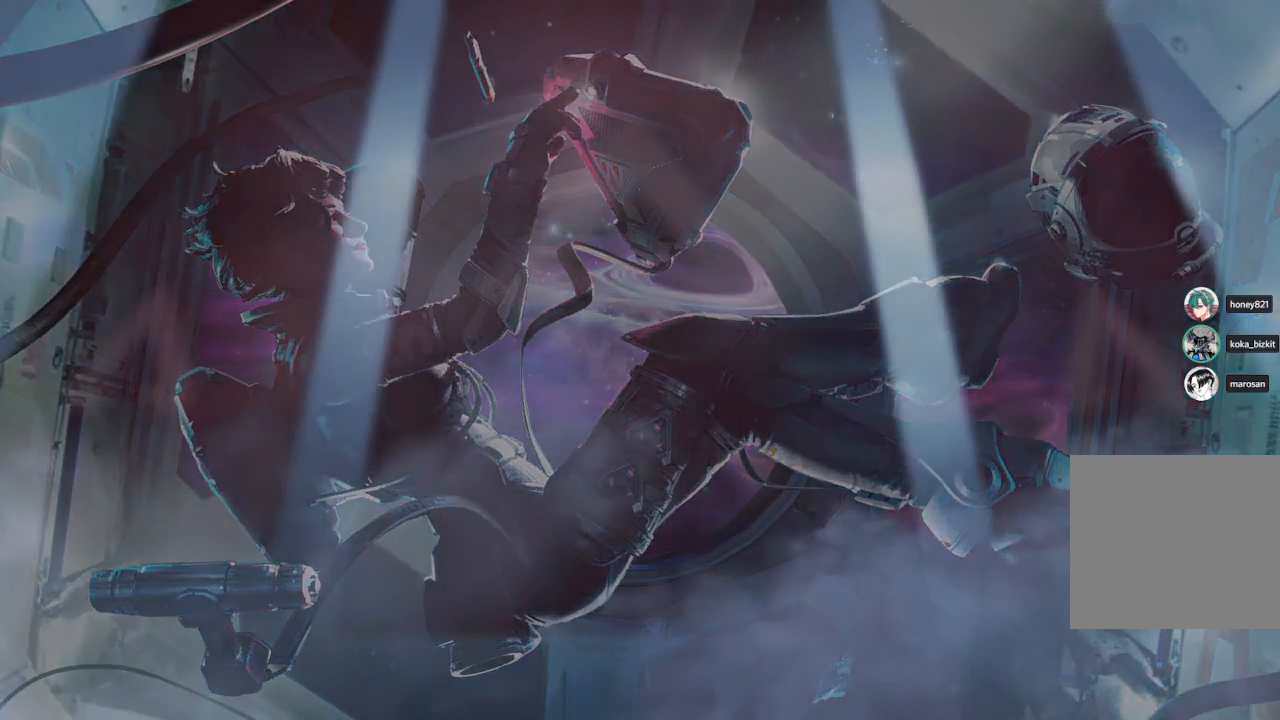
{"buttons": [], "left_stick": "center", "right_stick": "center", "events": [[33, "CROSS", "up"], [367, "CROSS", "down"], [467, "CROSS", "up"]]}
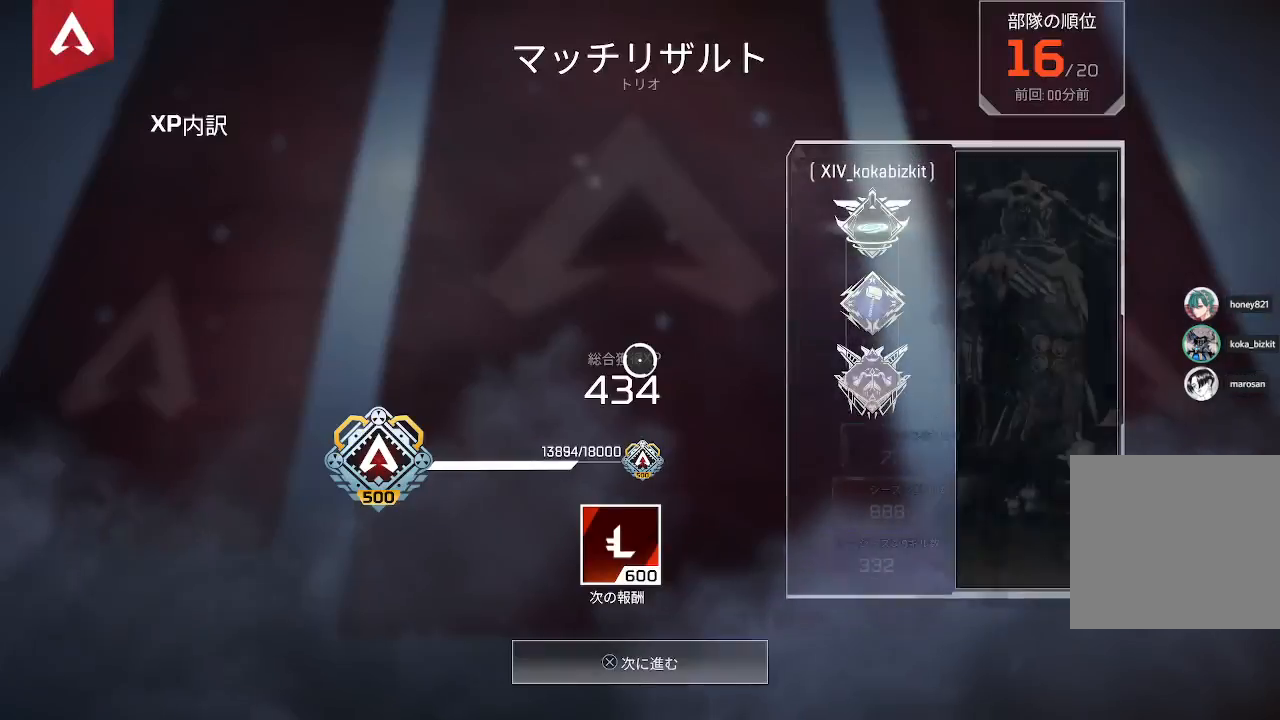
{"buttons": [], "left_stick": "center", "right_stick": "center", "events": [[67, "CROSS", "down"], [167, "CROSS", "up"], [267, "CROSS", "down"], [367, "CROSS", "up"]]}
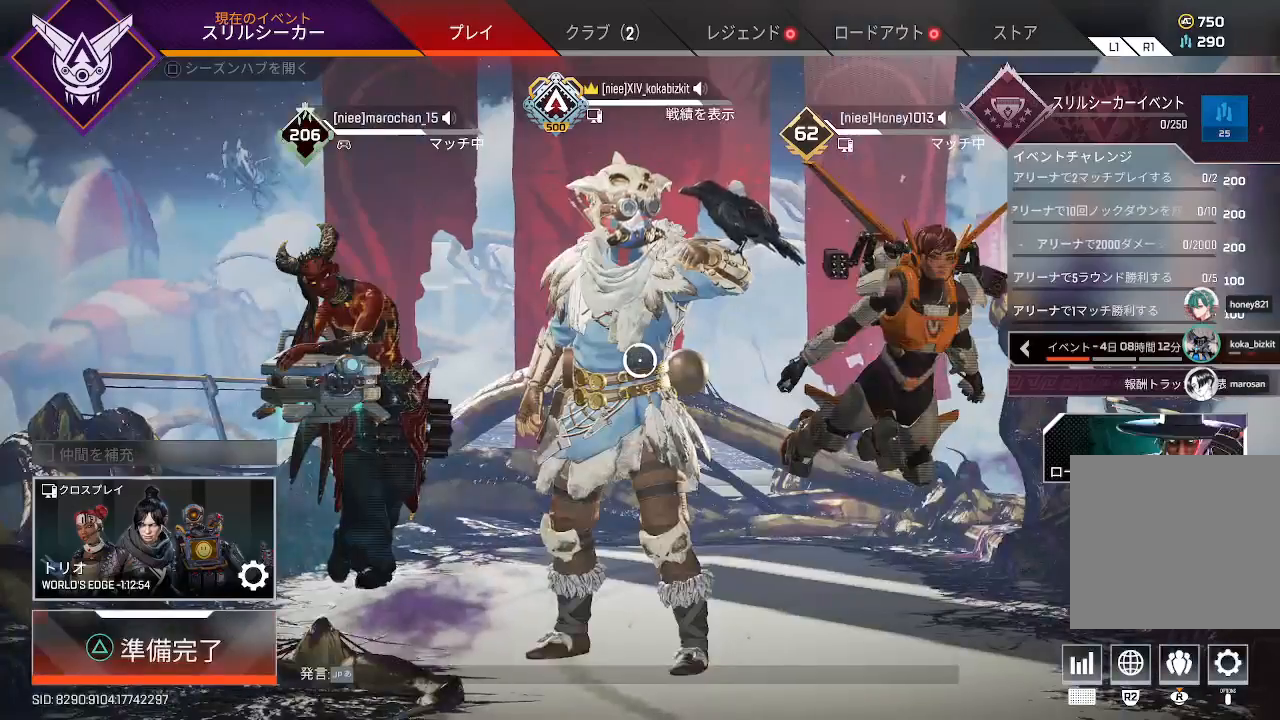
{"buttons": [], "left_stick": "down-left", "right_stick": "center", "events": [[33, "TRIANGLE", "down"], [167, "TRIANGLE", "up"], [167, "left_stick", "down-left"]]}
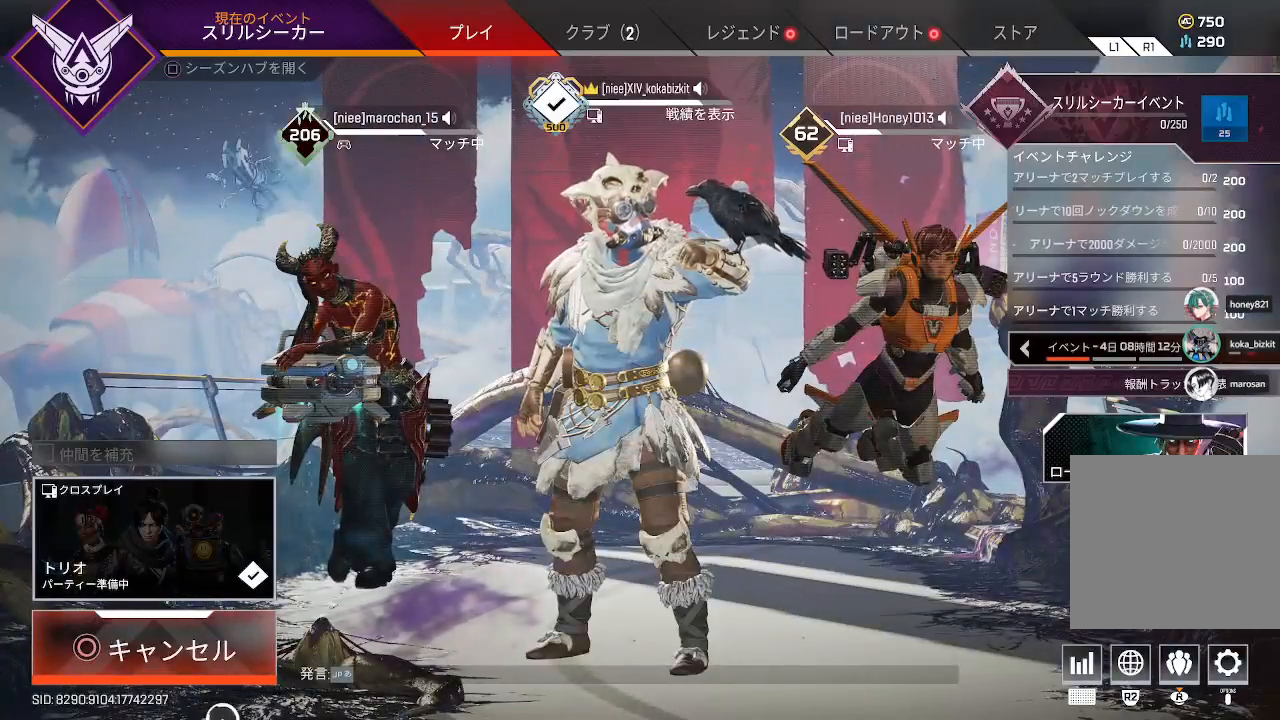
{"buttons": [], "left_stick": "up-left", "right_stick": "center", "events": [[50, "left_stick", "center"], [283, "left_stick", "up"], [333, "left_stick", "up-left"]]}
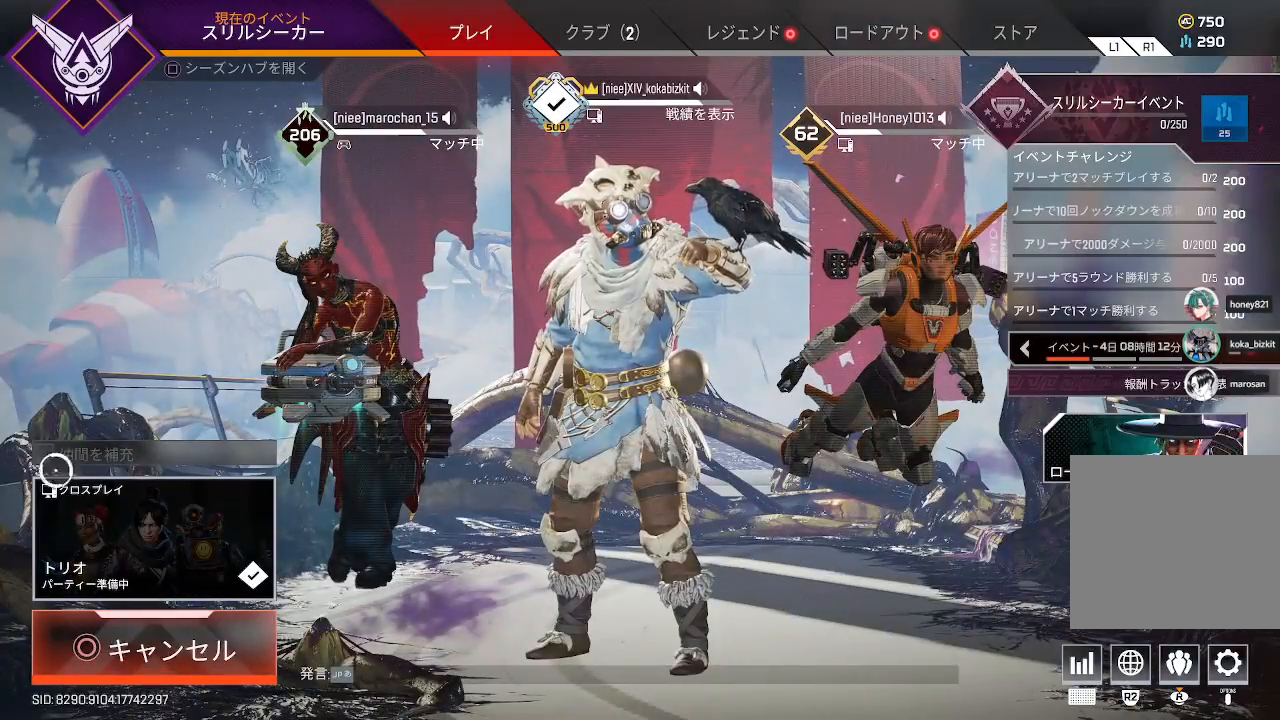
{"buttons": [], "left_stick": "down", "right_stick": "center", "events": [[267, "left_stick", "down"]]}
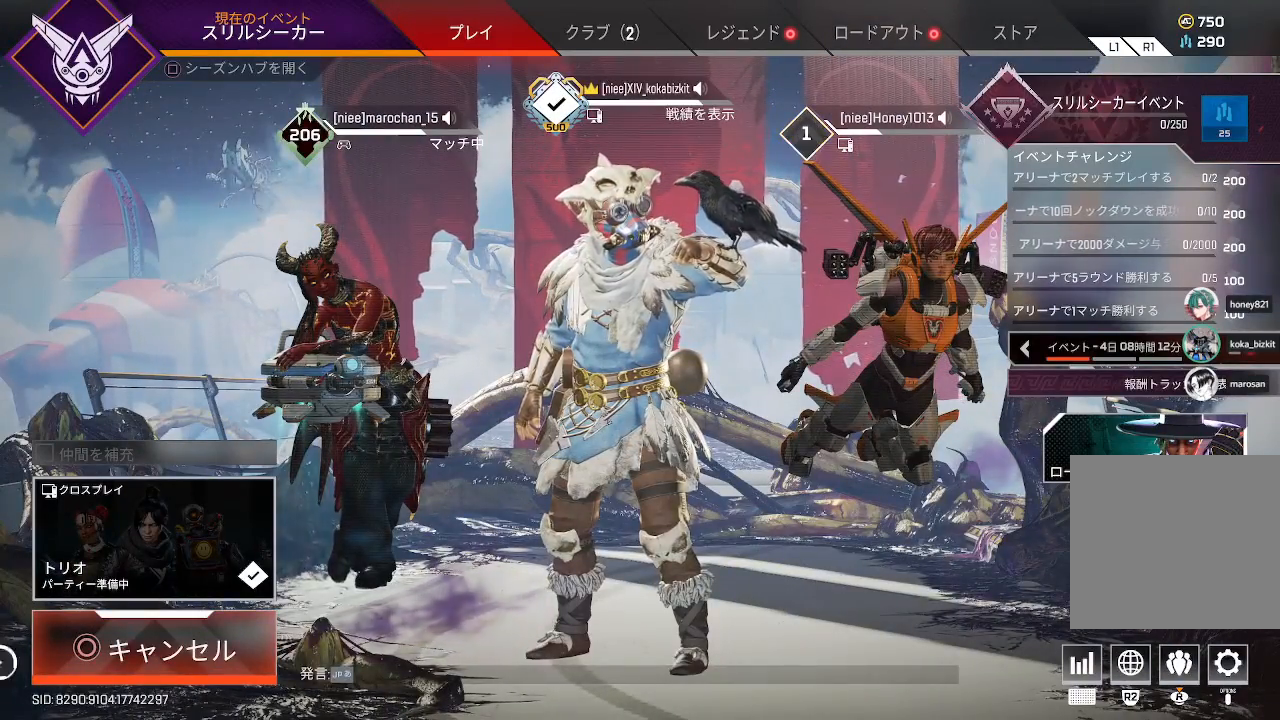
{"buttons": [], "left_stick": "up", "right_stick": "center", "events": [[200, "left_stick", "right"], [350, "left_stick", "up"]]}
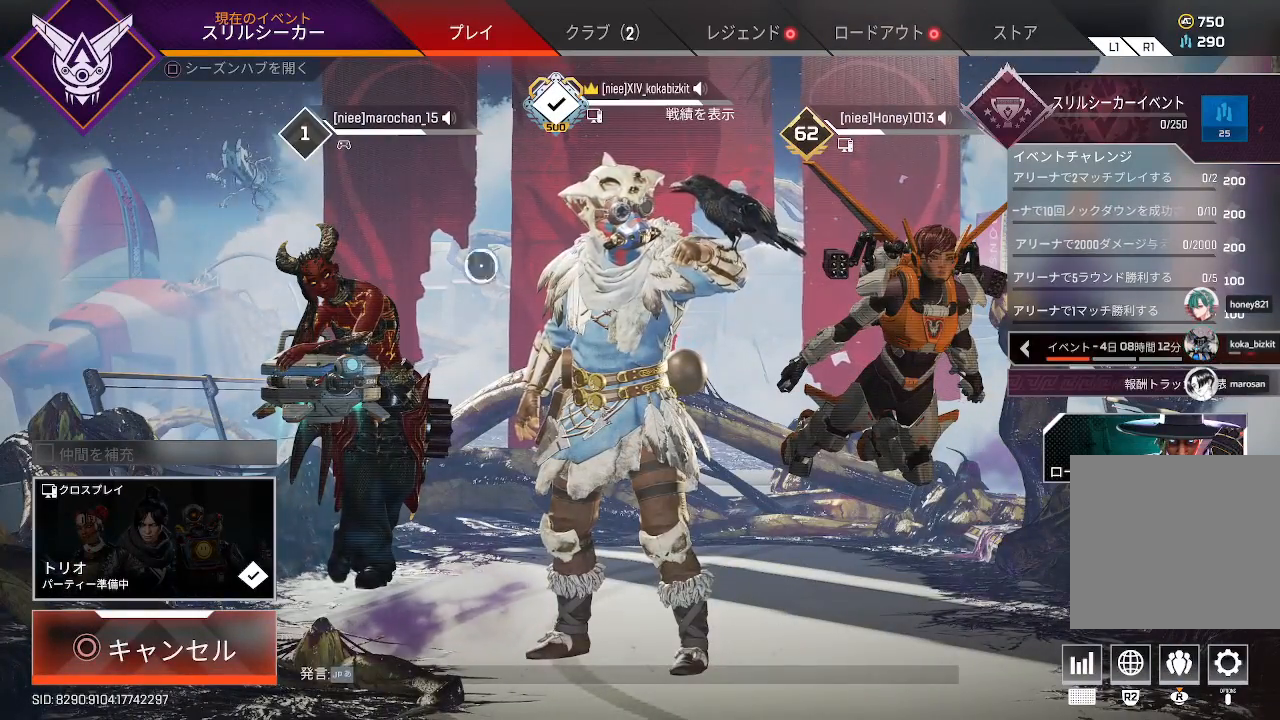
{"buttons": [], "left_stick": "center", "right_stick": "center", "events": [[150, "left_stick", "center"], [250, "left_stick", "right"], [383, "left_stick", "center"]]}
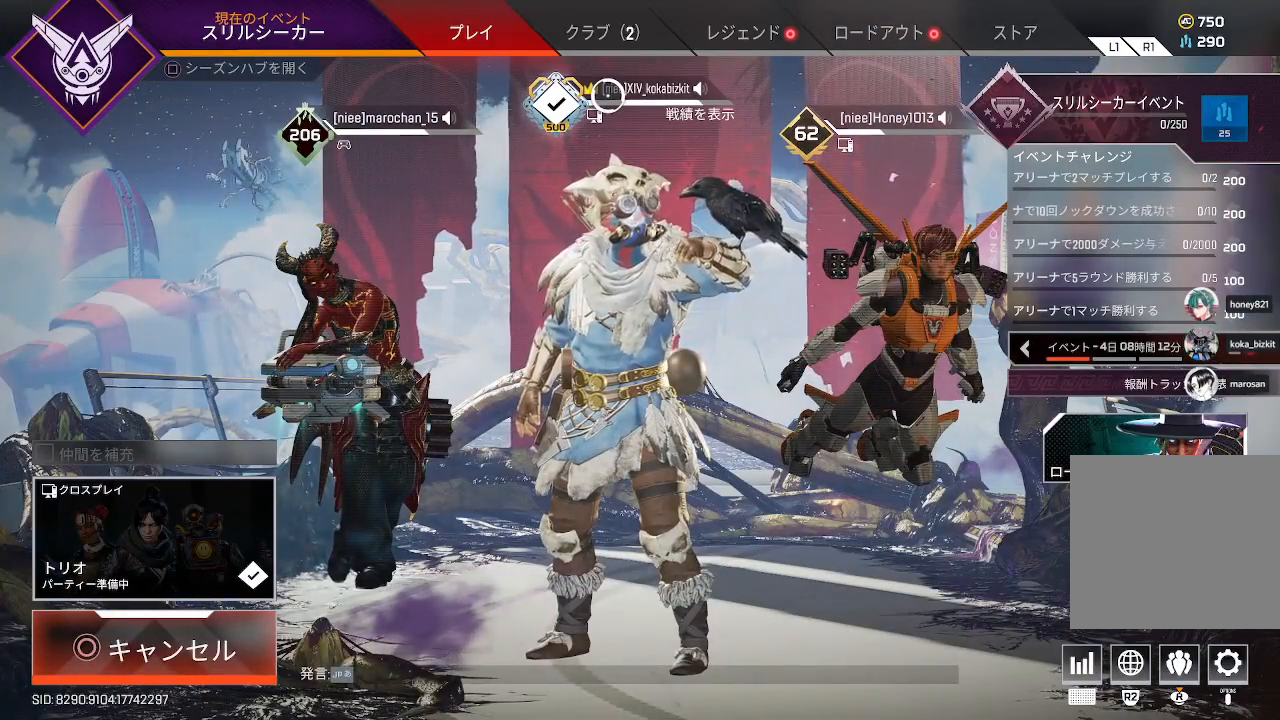
{"buttons": [], "left_stick": "center", "right_stick": "center", "events": [[83, "left_stick", "up"], [200, "left_stick", "center"], [233, "CROSS", "down"], [367, "CROSS", "up"]]}
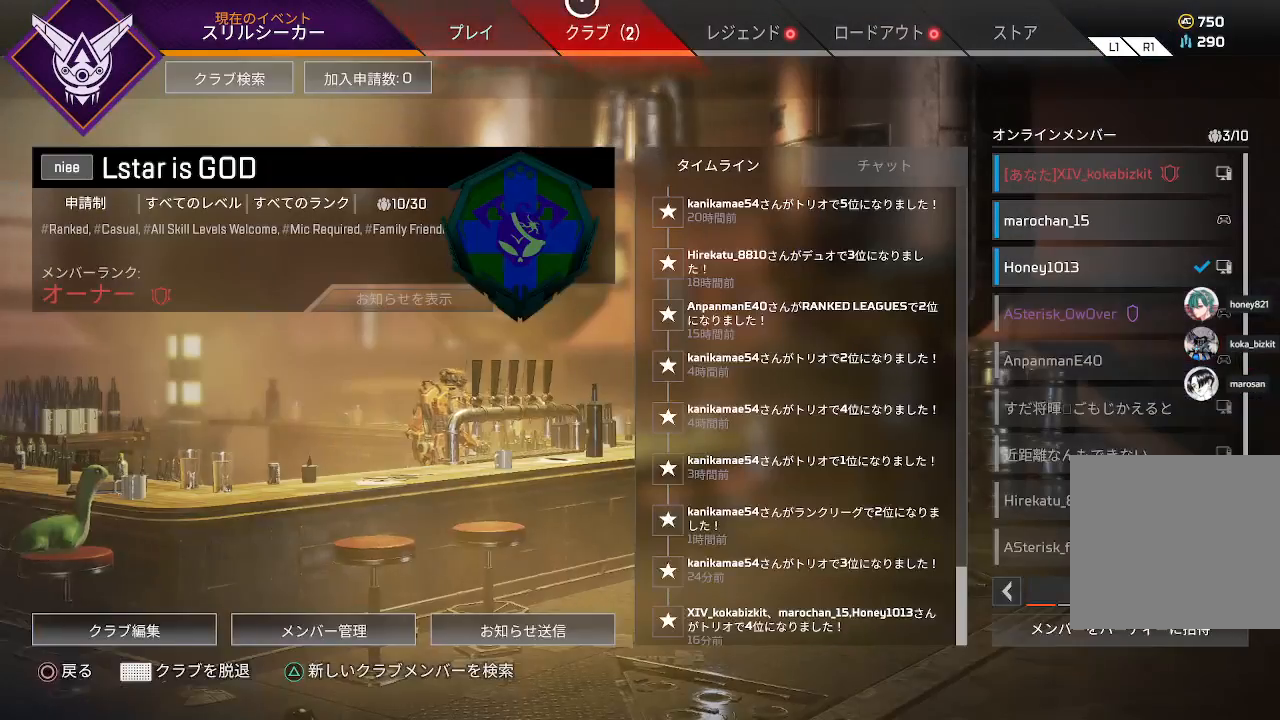
{"buttons": [], "left_stick": "center", "right_stick": "center", "events": [[250, "left_stick", "right"], [450, "left_stick", "center"]]}
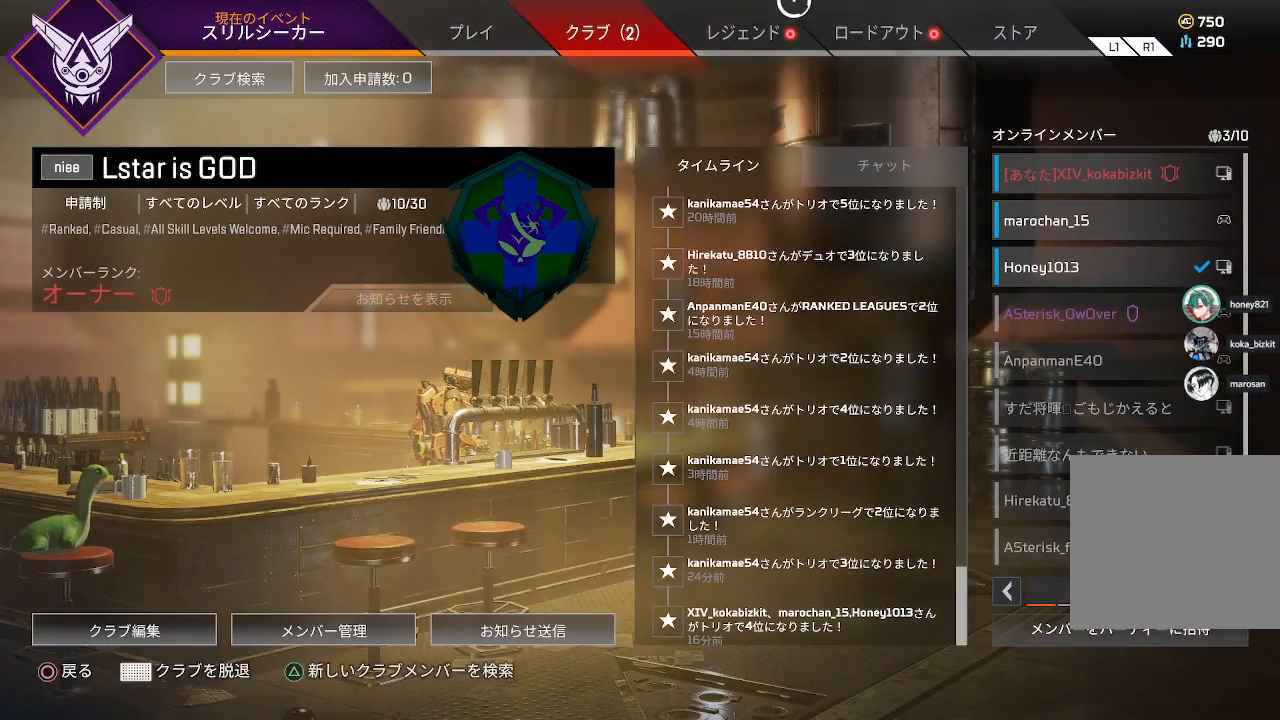
{"buttons": [], "left_stick": "center", "right_stick": "center", "events": [[83, "left_stick", "left"], [383, "left_stick", "center"]]}
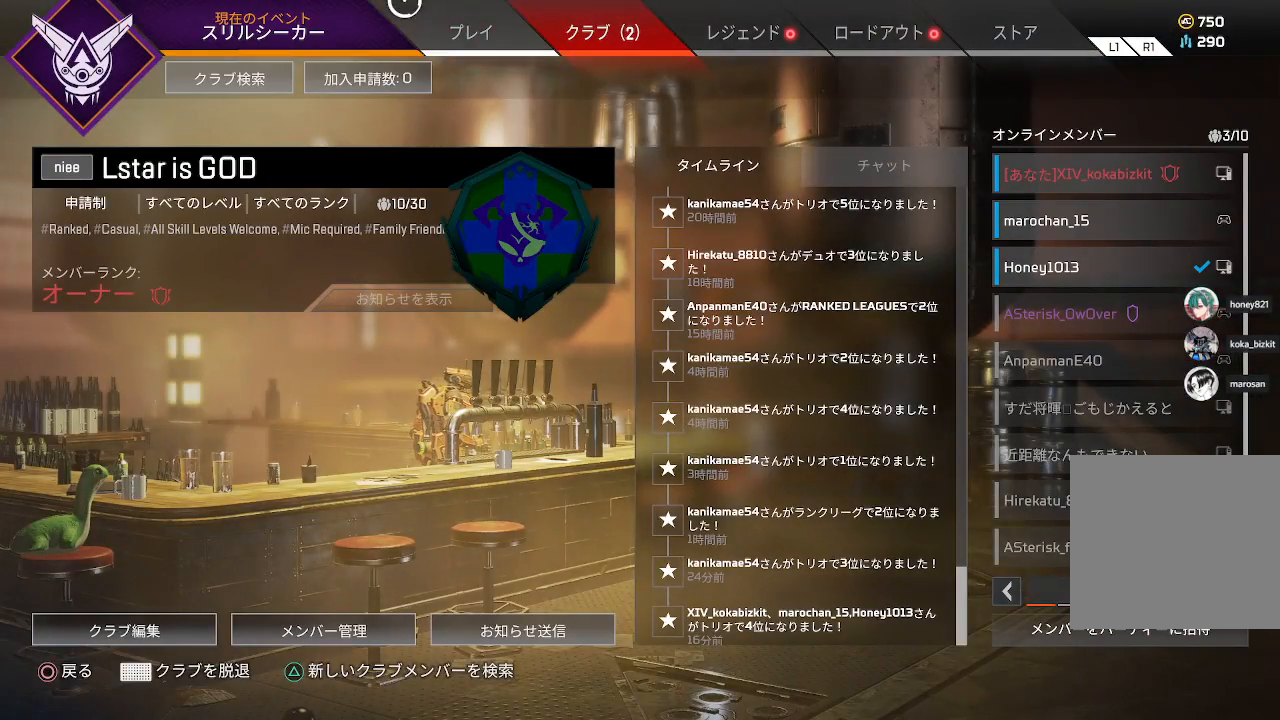
{"buttons": [], "left_stick": "center", "right_stick": "center", "events": [[167, "left_stick", "down-right"], [467, "left_stick", "center"]]}
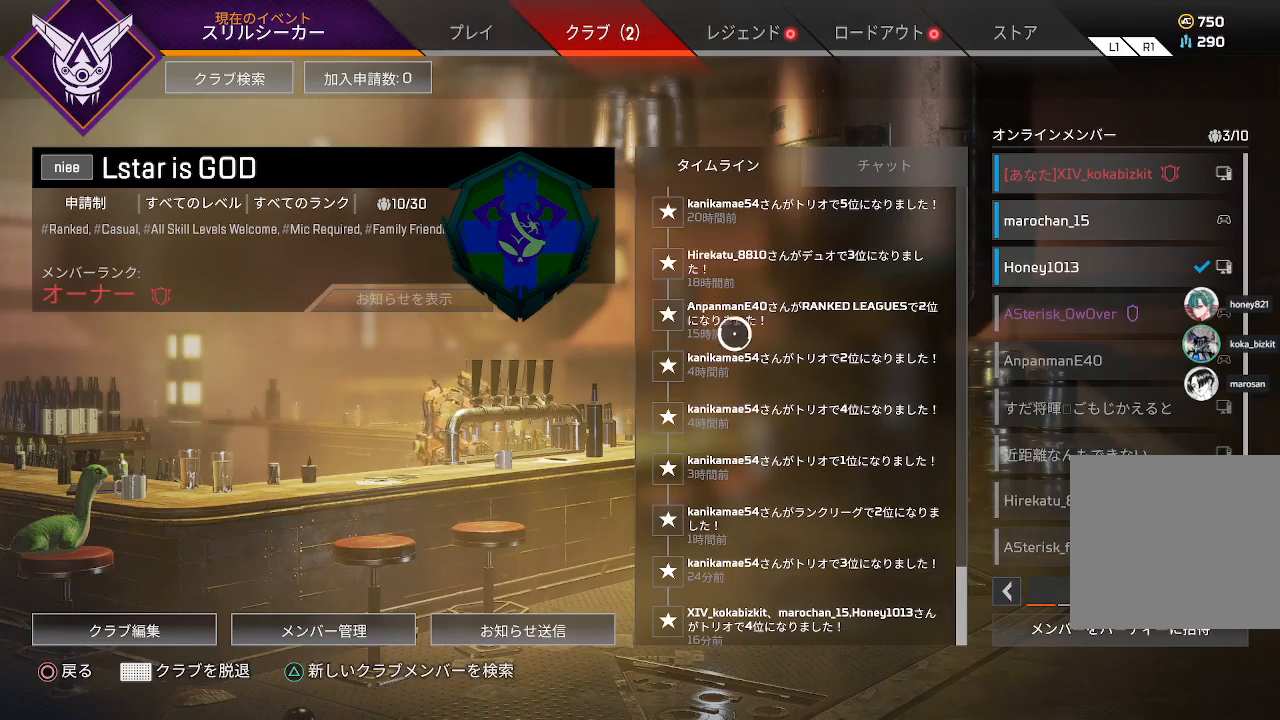
{"buttons": [], "left_stick": "center", "right_stick": "center", "events": [[133, "CIRCLE", "down"], [133, "left_stick", "left"], [267, "CIRCLE", "up"], [500, "left_stick", "center"]]}